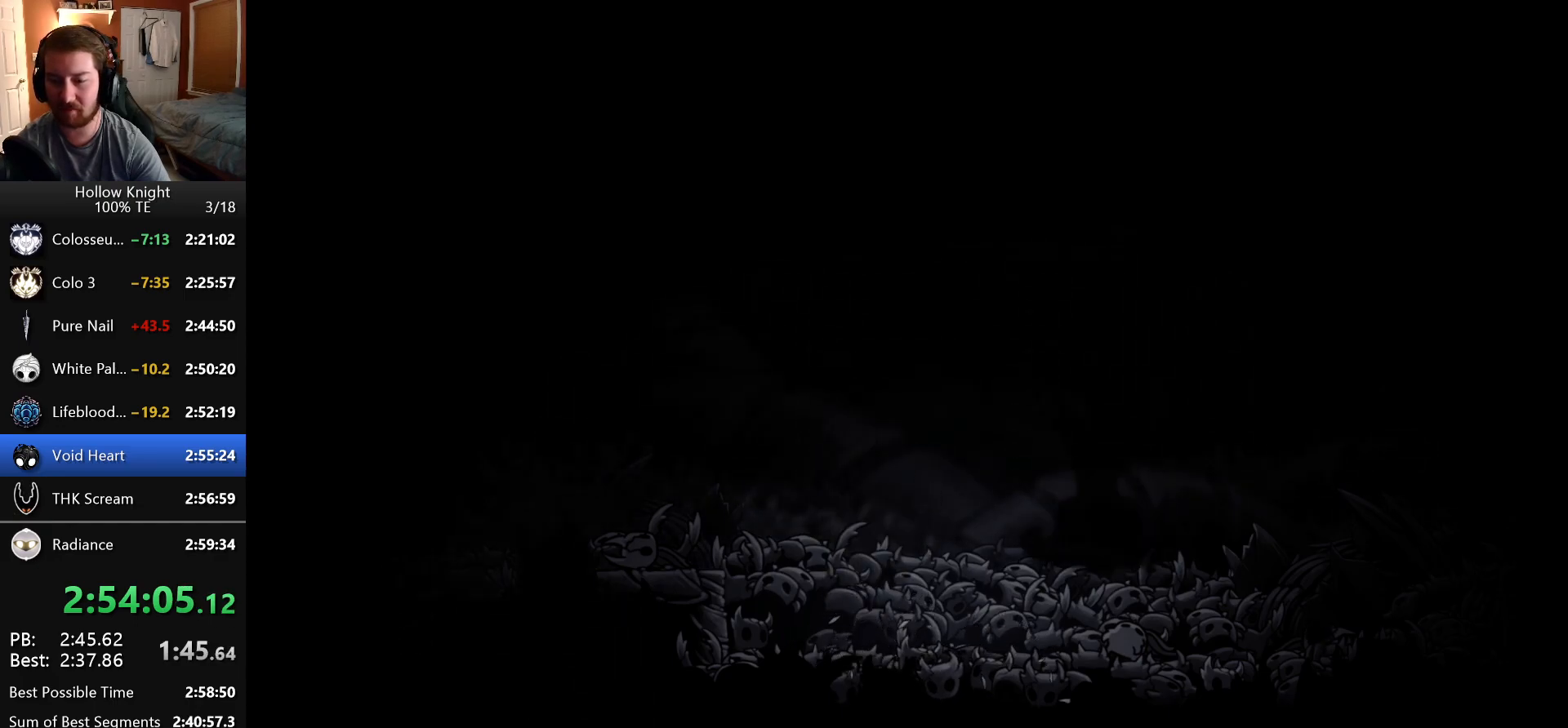
Gameplay with keyboard; each line is a JSON object with the keys held at the frame after it. "events" lists presses ("down") and releases ("up") of "claw", "crystal_dash", "dash", "down", "dream_nail", "escape", "focus", "inventory", "left", "nail", "return", "right", "shade" and "up" between this image and that frame as [ms after this image, input, new state], when the widget could be followed in between. No other keys are recorded. Mouse input is not recorded. Key names are as the overlay labels them; some are game actions (e.g. jump) rather than physical keys.
{"keys": ["dash", "nail", "shade"], "events": [[16, "shade", "up"], [50, "dash", "up"], [66, "nail", "up"], [100, "shade", "down"], [150, "dash", "down"], [150, "nail", "down"], [183, "shade", "up"], [216, "dash", "up"], [216, "nail", "up"], [283, "shade", "down"], [316, "dash", "down"], [316, "nail", "down"], [366, "shade", "up"], [383, "dash", "up"], [383, "nail", "up"], [466, "dash", "down"], [483, "nail", "down"], [483, "shade", "down"]]}
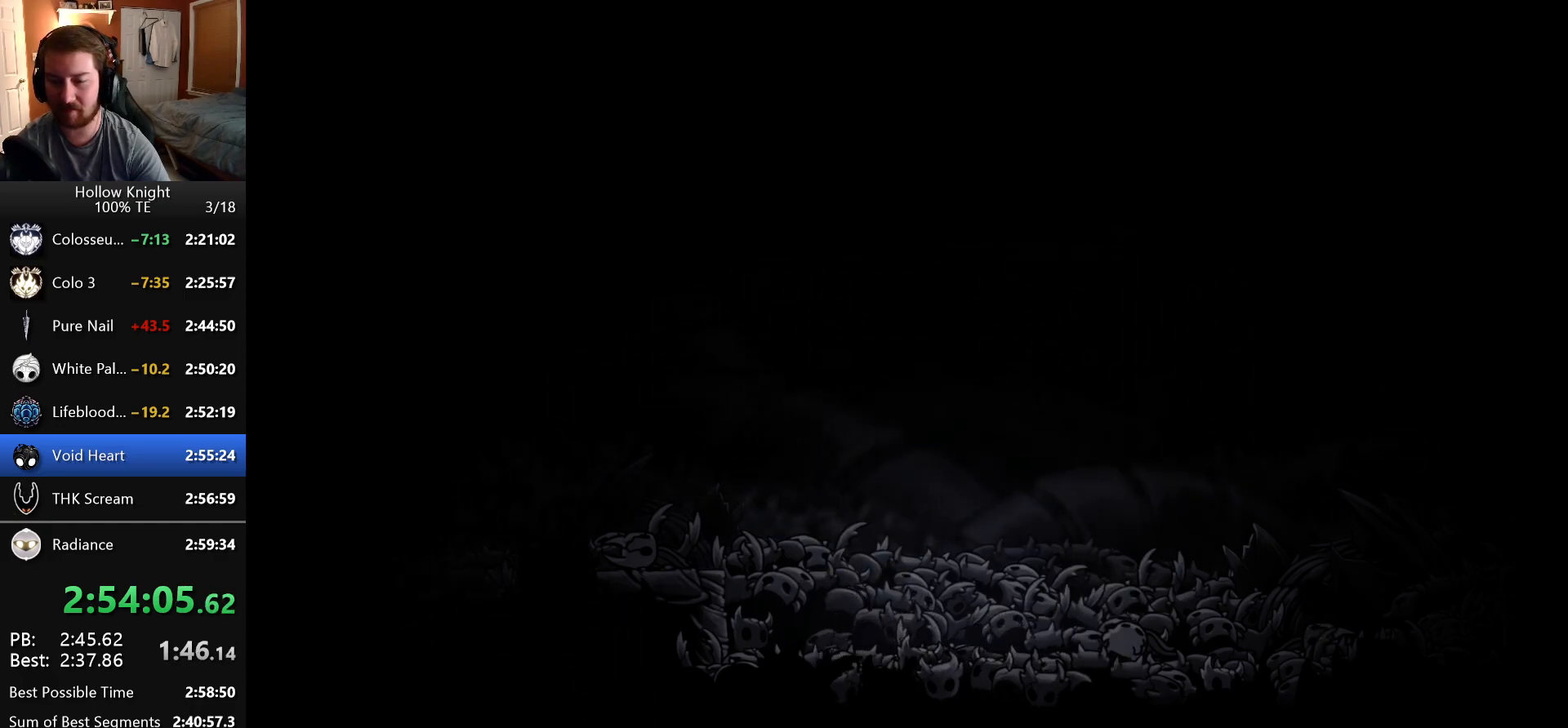
{"keys": ["dash", "nail"], "events": [[33, "dash", "up"], [50, "shade", "up"], [66, "nail", "up"], [133, "dash", "down"], [150, "nail", "down"], [166, "shade", "down"], [216, "dash", "up"], [233, "nail", "up"], [266, "shade", "up"], [300, "dash", "down"], [316, "nail", "down"], [366, "shade", "down"], [400, "dash", "up"], [400, "nail", "up"], [450, "shade", "up"], [483, "dash", "down"], [500, "nail", "down"]]}
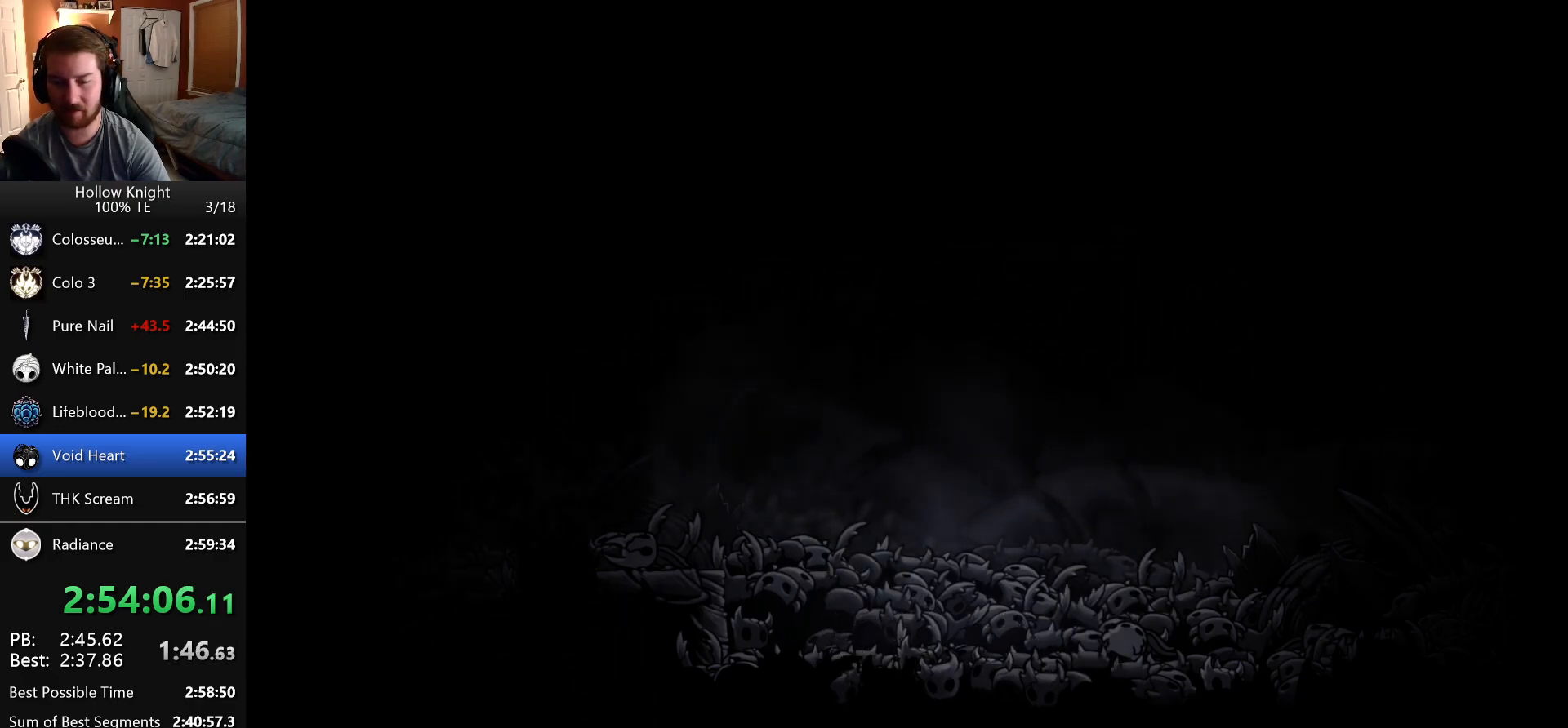
{"keys": ["dash", "nail"], "events": [[50, "shade", "down"], [66, "nail", "up"], [83, "dash", "up"], [150, "shade", "up"], [166, "dash", "down"], [166, "nail", "down"], [216, "shade", "down"], [233, "dash", "up"], [250, "nail", "up"], [316, "dash", "down"], [316, "shade", "up"], [333, "nail", "down"], [383, "dash", "up"], [383, "shade", "down"], [400, "nail", "up"], [466, "dash", "down"], [483, "nail", "down"], [483, "shade", "up"]]}
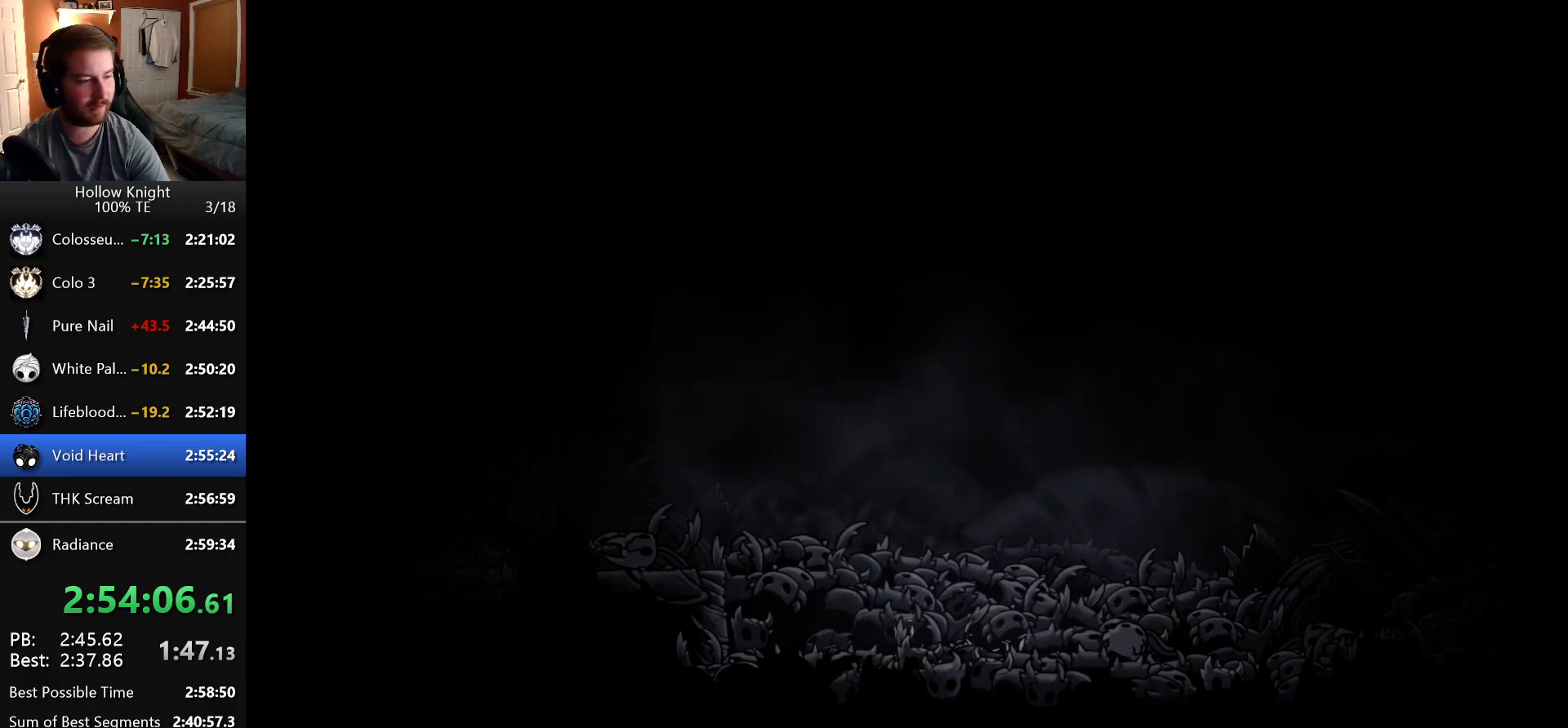
{"keys": ["dash", "nail", "shade"], "events": [[33, "dash", "up"], [50, "nail", "up"], [50, "shade", "down"], [133, "dash", "down"], [150, "nail", "down"], [150, "shade", "up"], [200, "dash", "up"], [200, "nail", "up"], [233, "shade", "down"], [300, "dash", "down"], [300, "nail", "down"], [333, "shade", "up"], [366, "dash", "up"], [366, "nail", "up"], [416, "shade", "down"], [450, "nail", "down"], [466, "dash", "down"]]}
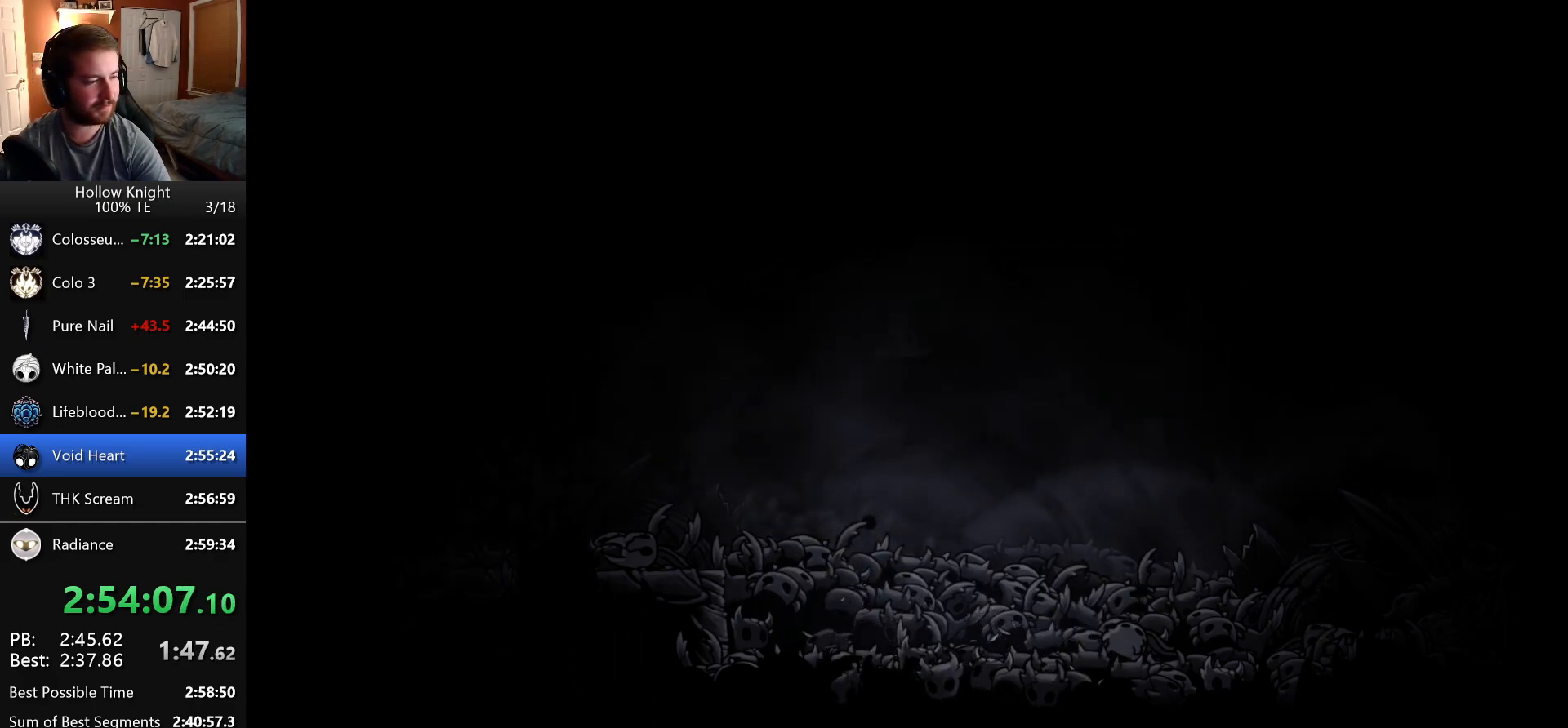
{"keys": ["nail", "shade"], "events": [[16, "dash", "up"], [16, "shade", "up"], [33, "nail", "up"], [100, "shade", "down"], [116, "dash", "down"], [133, "nail", "down"], [183, "dash", "up"], [183, "shade", "up"], [200, "nail", "up"], [266, "dash", "down"], [266, "shade", "down"], [283, "nail", "down"], [333, "dash", "up"], [350, "nail", "up"], [366, "shade", "up"], [433, "dash", "down"], [433, "shade", "down"], [450, "nail", "down"], [500, "dash", "up"]]}
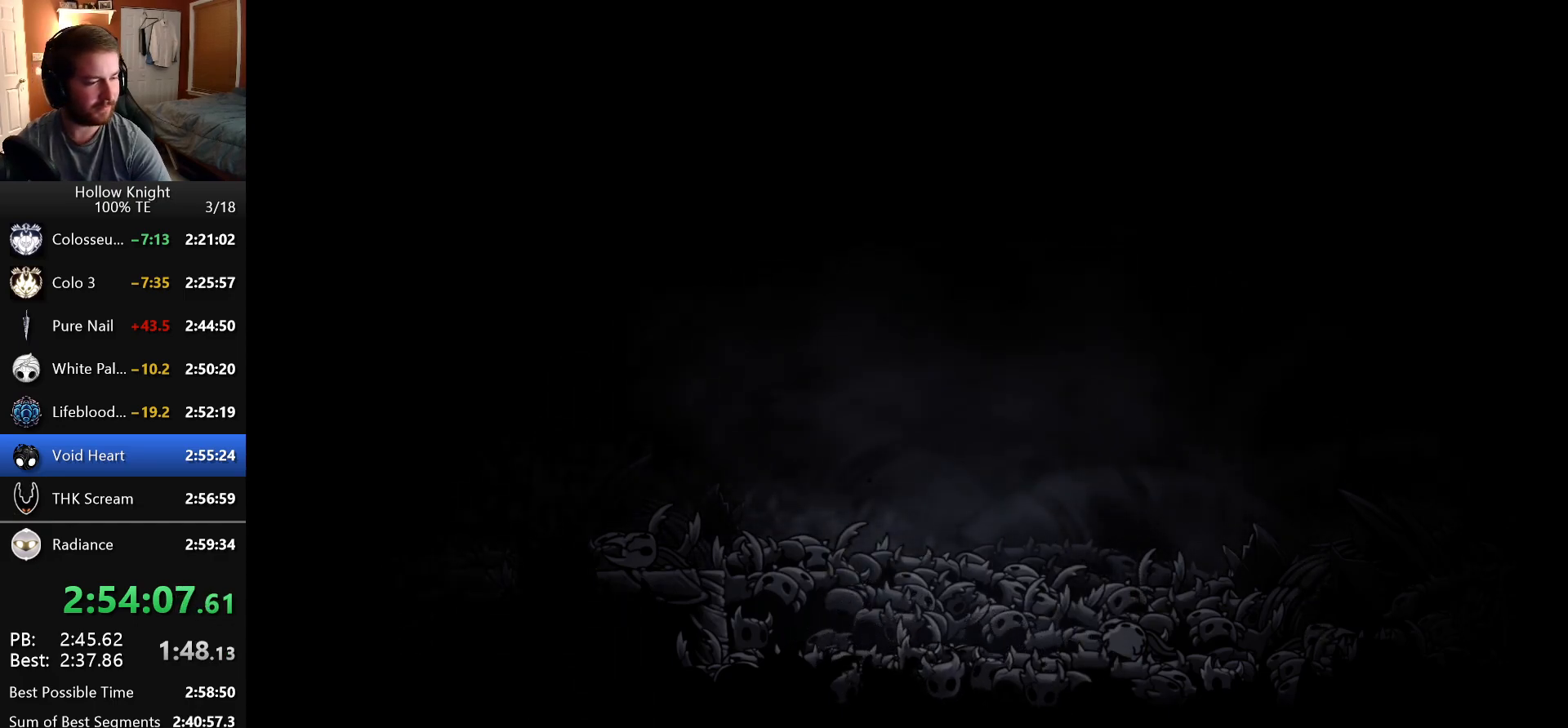
{"keys": ["shade"], "events": [[16, "shade", "up"], [33, "nail", "up"], [100, "nail", "down"], [116, "dash", "down"], [116, "shade", "down"], [166, "dash", "up"], [183, "nail", "up"], [216, "shade", "up"], [250, "dash", "down"], [266, "nail", "down"], [283, "shade", "down"], [316, "dash", "up"], [333, "nail", "up"], [400, "dash", "down"], [400, "shade", "up"], [433, "nail", "down"], [483, "dash", "up"], [483, "shade", "down"], [500, "nail", "up"]]}
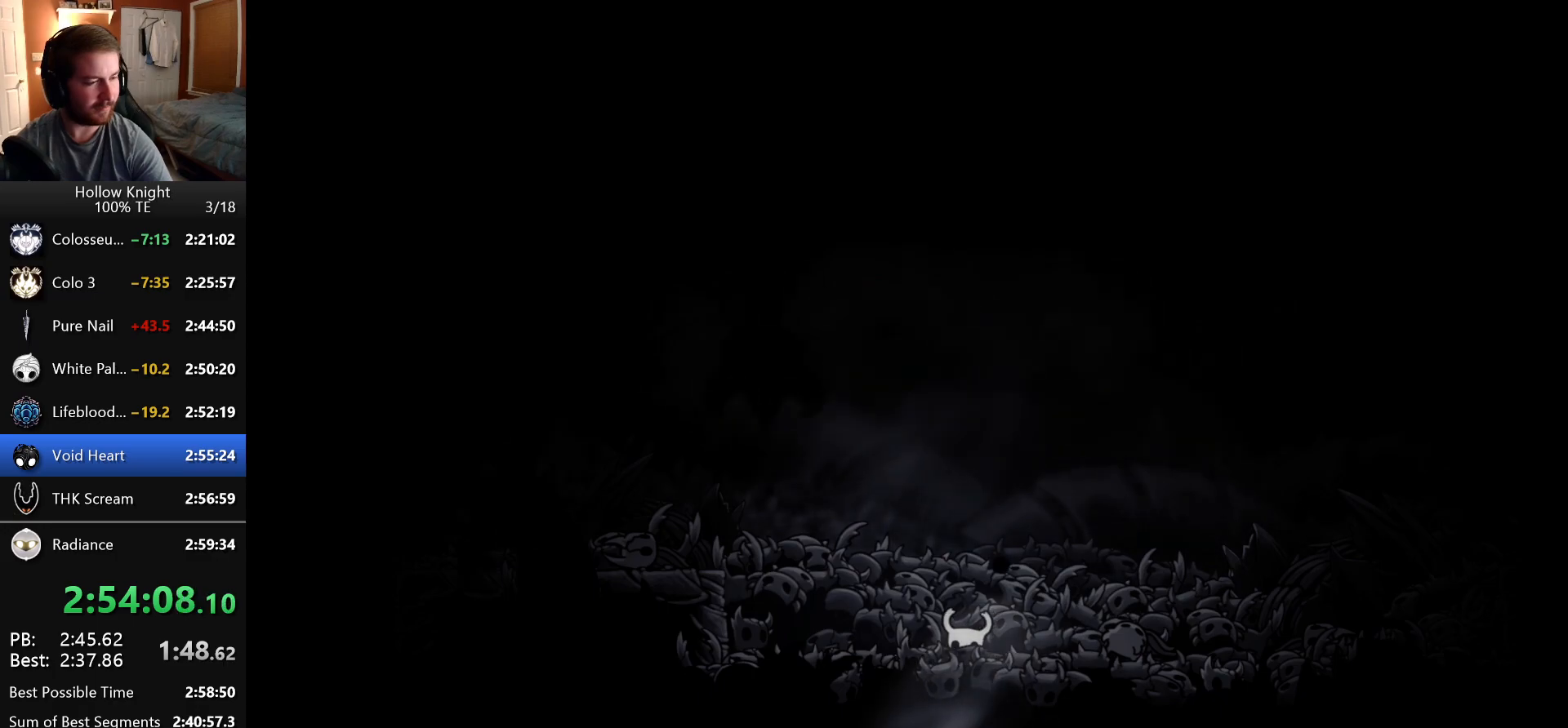
{"keys": ["shade"], "events": [[50, "shade", "up"], [66, "dash", "down"], [83, "nail", "down"], [133, "dash", "up"], [133, "shade", "down"], [150, "nail", "up"], [233, "dash", "down"], [233, "shade", "up"], [250, "nail", "down"], [300, "dash", "up"], [333, "nail", "up"], [333, "shade", "down"], [400, "shade", "up"], [416, "dash", "down"], [416, "nail", "down"], [466, "dash", "up"], [500, "nail", "up"], [500, "shade", "down"]]}
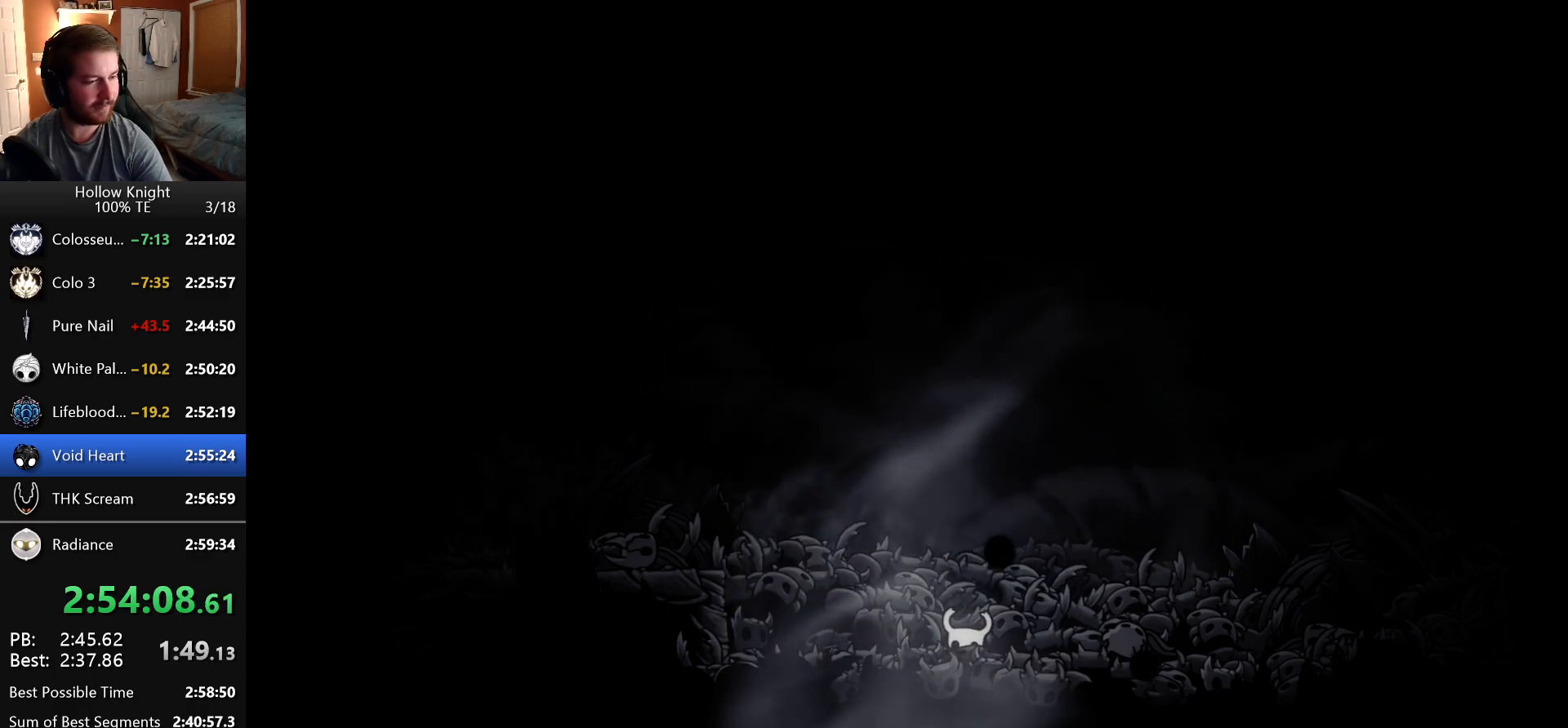
{"keys": [], "events": [[66, "dash", "down"], [66, "nail", "down"], [83, "shade", "up"], [133, "dash", "up"], [166, "nail", "up"], [183, "shade", "down"], [216, "dash", "down"], [250, "nail", "down"], [266, "shade", "up"], [300, "dash", "up"], [333, "nail", "up"], [366, "shade", "down"], [400, "dash", "down"], [400, "nail", "down"], [450, "shade", "up"], [466, "dash", "up"], [483, "nail", "up"]]}
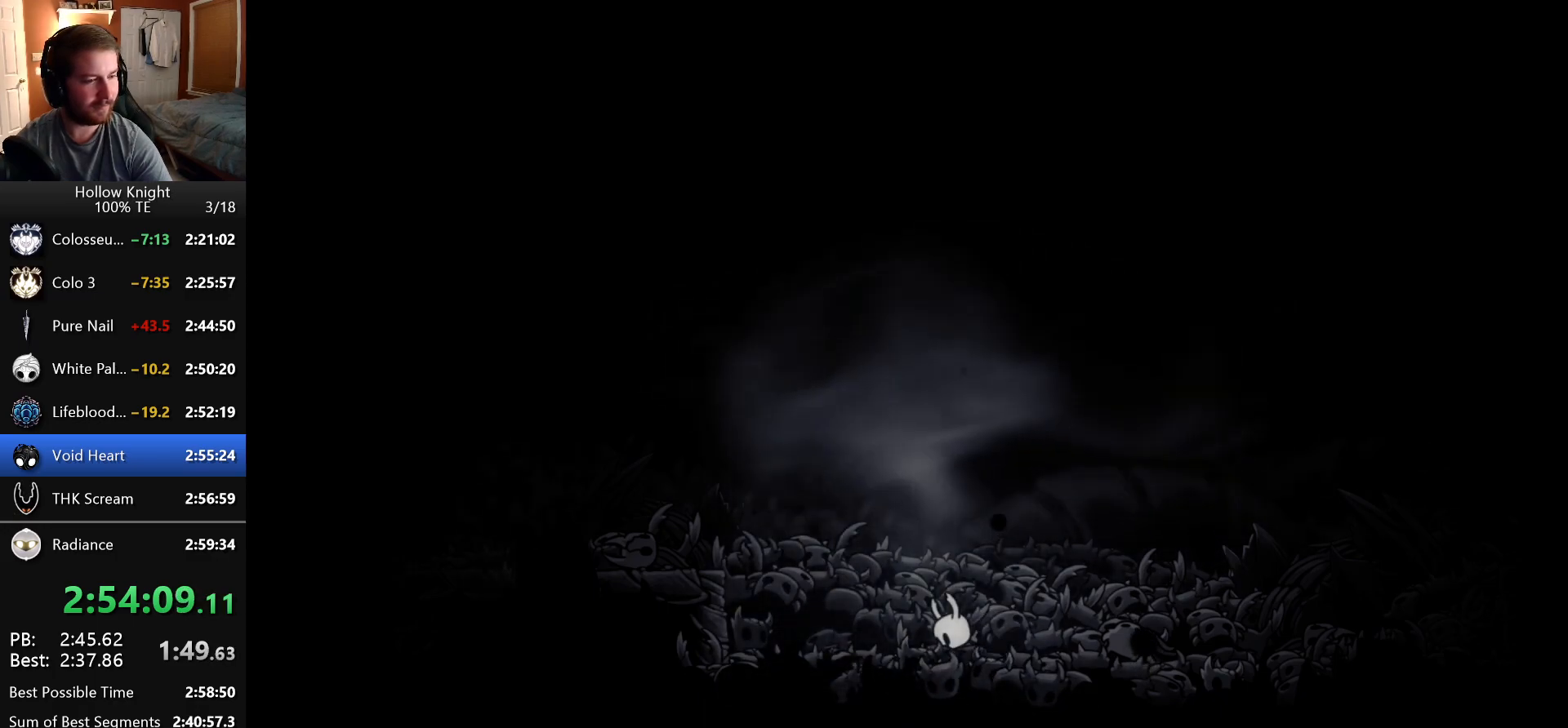
{"keys": [], "events": [[33, "shade", "down"], [66, "dash", "down"], [66, "nail", "down"], [133, "dash", "up"], [133, "shade", "up"], [166, "nail", "up"], [216, "dash", "down"], [216, "shade", "down"], [233, "nail", "down"], [300, "dash", "up"], [316, "shade", "up"], [333, "nail", "up"], [400, "shade", "down"], [416, "dash", "down"], [416, "nail", "down"], [466, "dash", "up"], [483, "shade", "up"], [500, "nail", "up"]]}
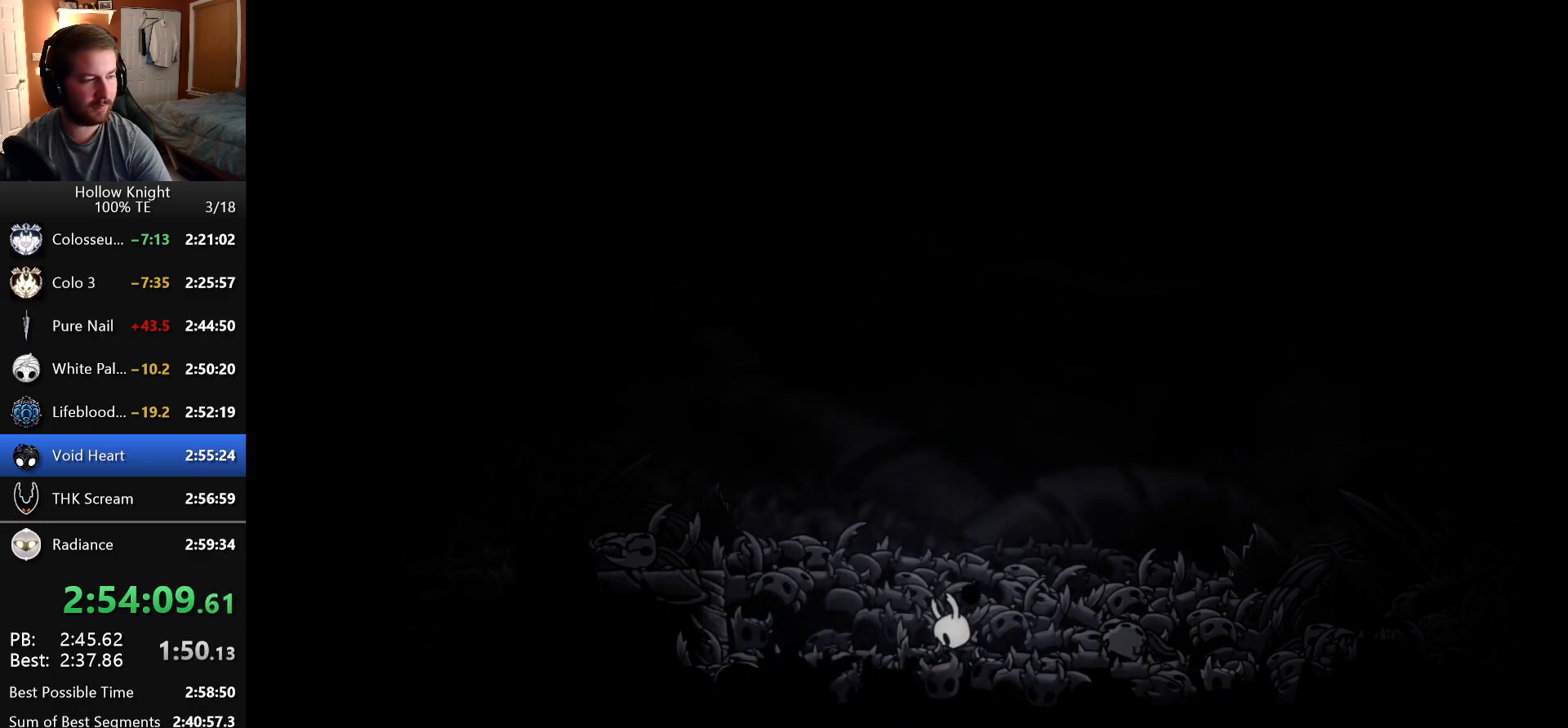
{"keys": ["shade"], "events": [[66, "dash", "down"], [83, "nail", "down"], [83, "shade", "down"], [133, "dash", "up"], [150, "nail", "up"], [166, "shade", "up"], [233, "dash", "down"], [250, "nail", "down"], [250, "shade", "down"], [300, "dash", "up"], [333, "nail", "up"], [333, "shade", "up"], [383, "dash", "down"], [400, "nail", "down"], [433, "shade", "down"], [450, "dash", "up"], [483, "nail", "up"]]}
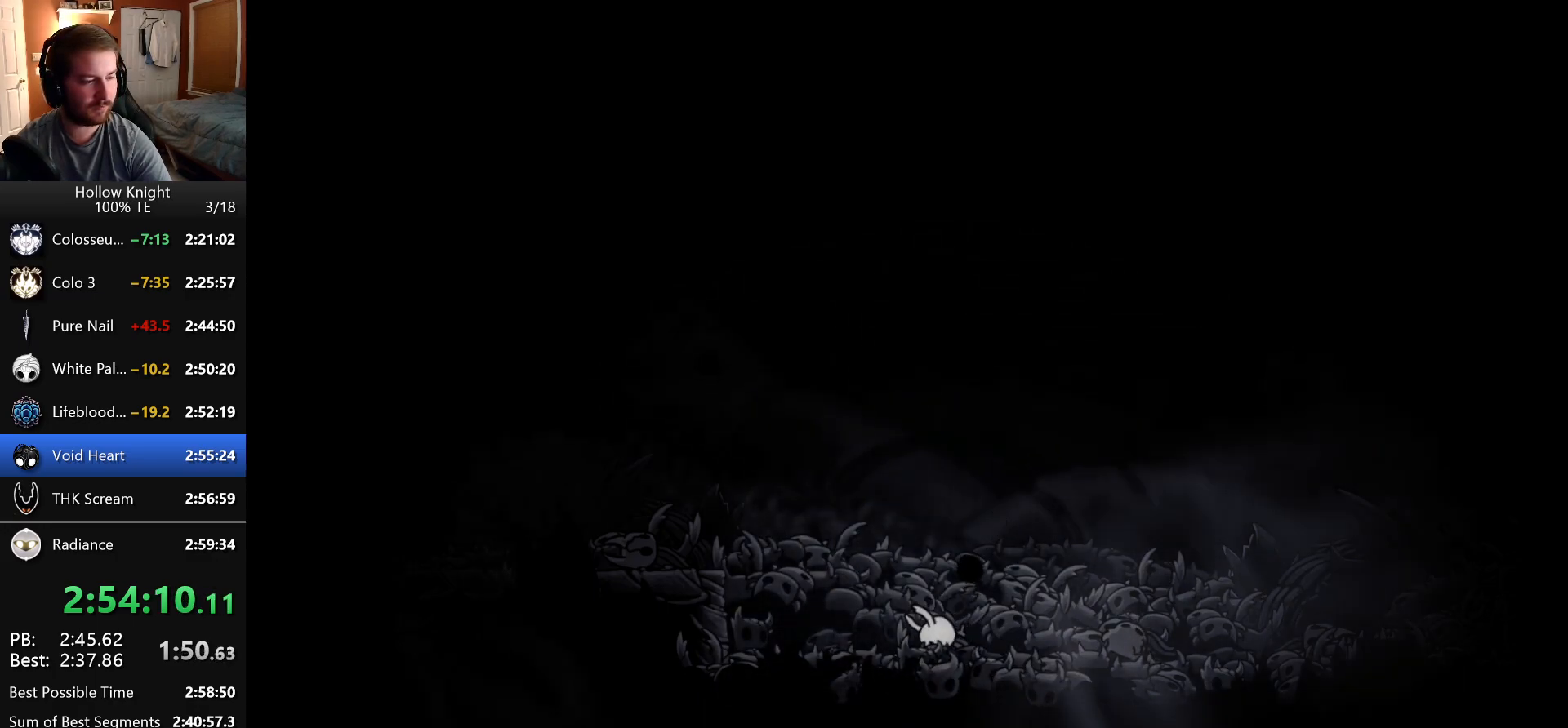
{"keys": ["shade"], "events": [[16, "shade", "up"], [50, "dash", "down"], [66, "nail", "down"], [100, "shade", "down"], [116, "dash", "up"], [150, "nail", "up"], [183, "shade", "up"], [233, "dash", "down"], [250, "nail", "down"], [283, "shade", "down"], [300, "dash", "up"], [316, "nail", "up"], [366, "shade", "up"], [383, "dash", "down"], [400, "nail", "down"], [450, "shade", "down"], [466, "dash", "up"], [500, "nail", "up"]]}
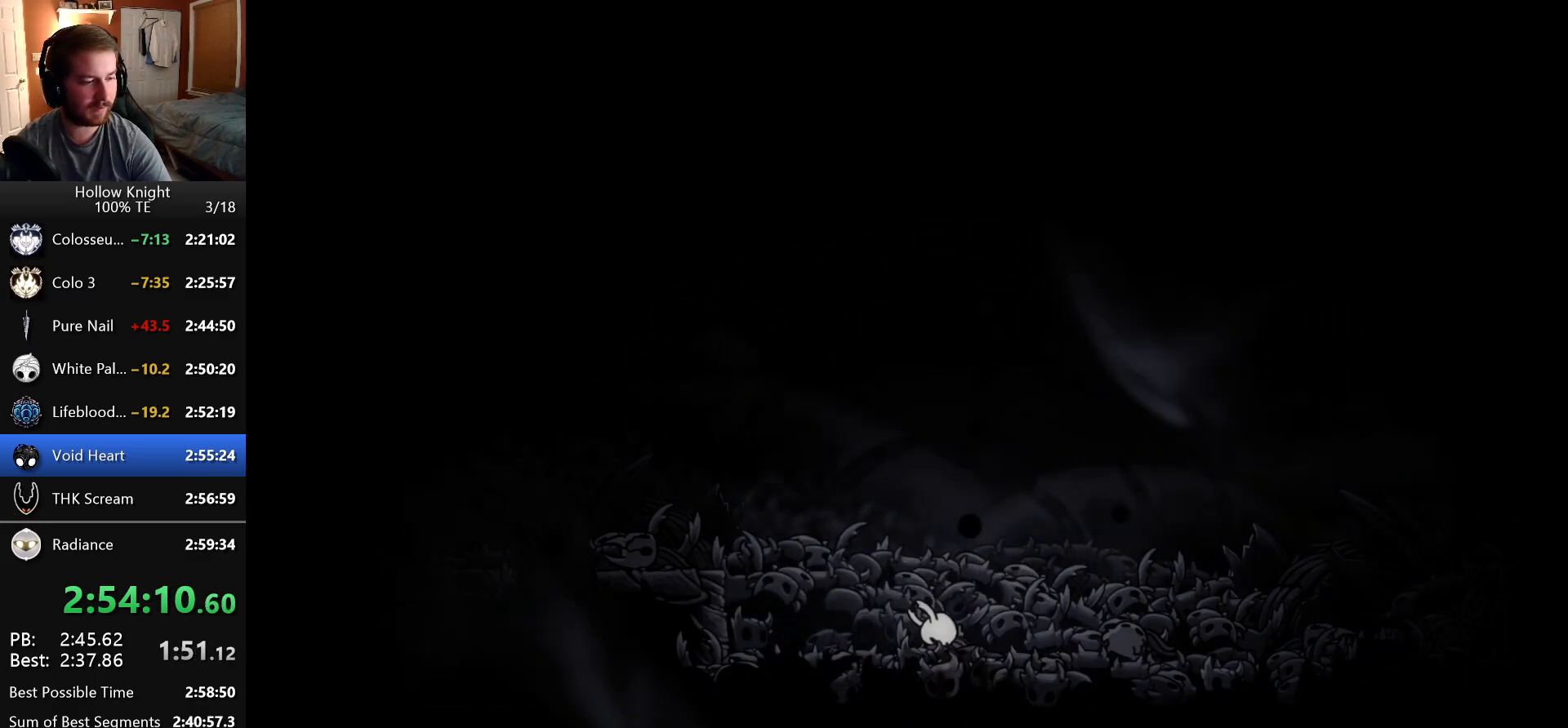
{"keys": ["nail", "shade"], "events": [[33, "shade", "up"], [66, "dash", "down"], [66, "nail", "down"], [133, "dash", "up"], [150, "nail", "up"], [233, "nail", "down"], [266, "dash", "down"], [283, "shade", "down"], [333, "nail", "up"], [383, "shade", "up"], [400, "nail", "down"], [466, "shade", "down"], [483, "dash", "up"]]}
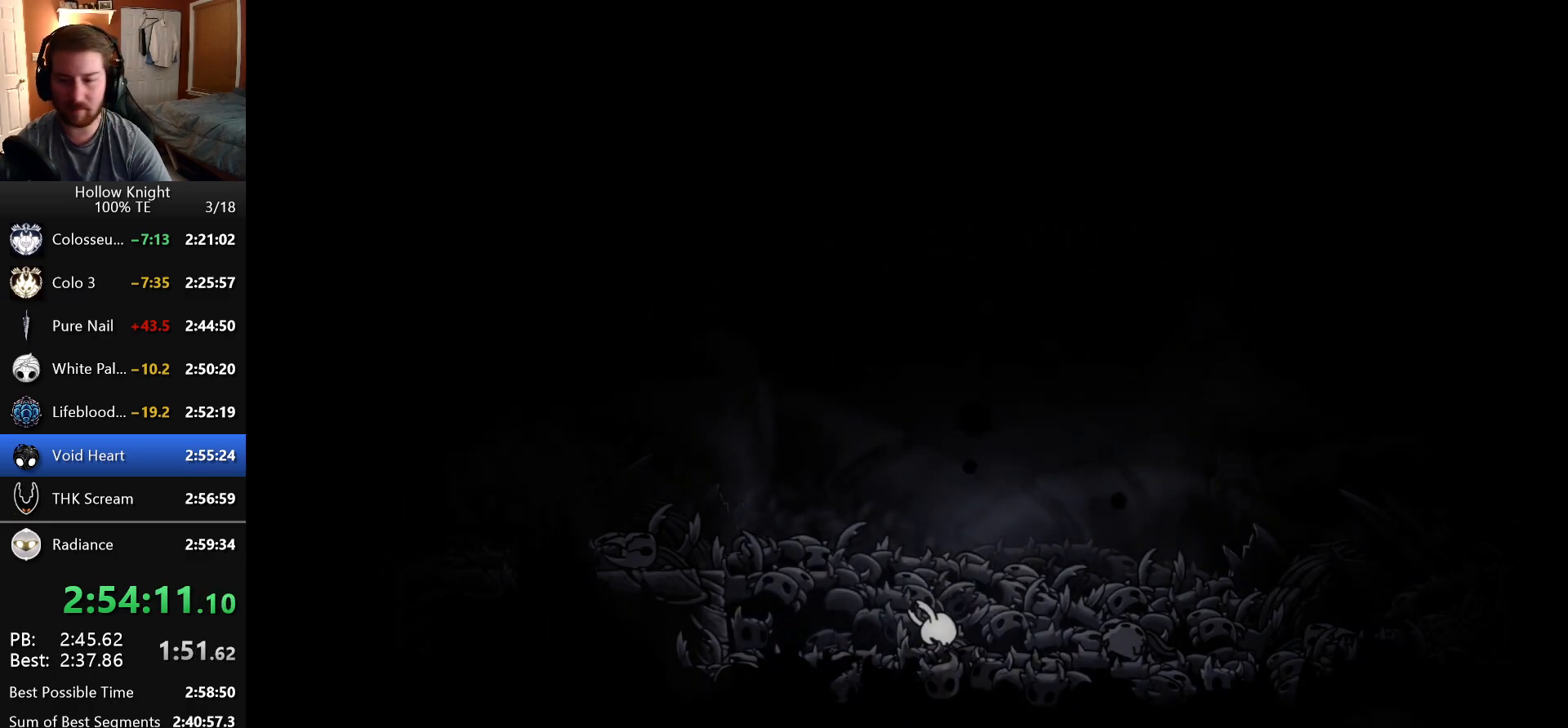
{"keys": [], "events": [[16, "nail", "up"], [66, "dash", "down"], [66, "nail", "down"], [66, "shade", "up"], [150, "dash", "up"], [150, "shade", "down"], [166, "nail", "up"], [250, "dash", "down"], [250, "nail", "down"], [250, "shade", "up"], [316, "dash", "up"], [350, "nail", "up"], [400, "nail", "down"], [416, "dash", "down"], [500, "dash", "up"], [500, "nail", "up"]]}
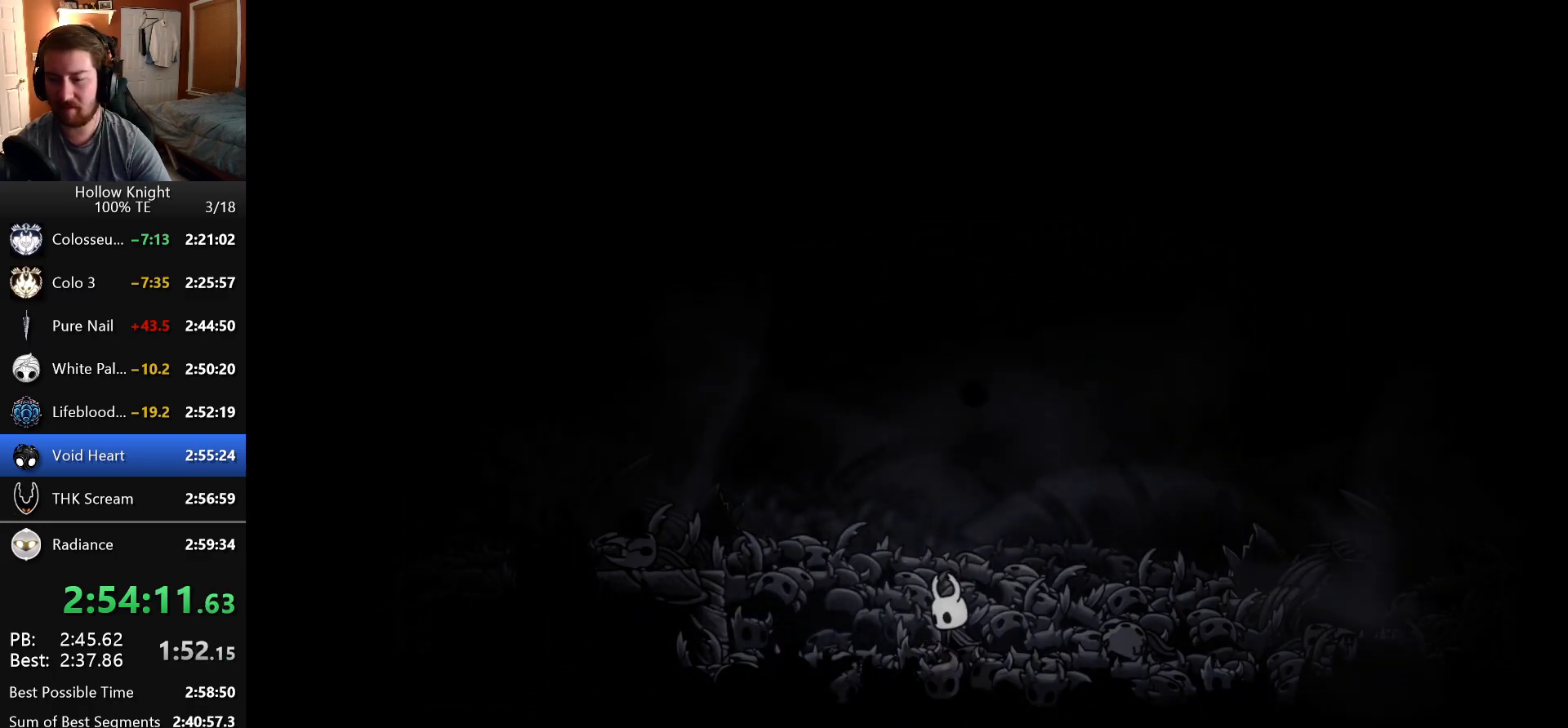
{"keys": ["left"], "events": [[233, "left", "down"]]}
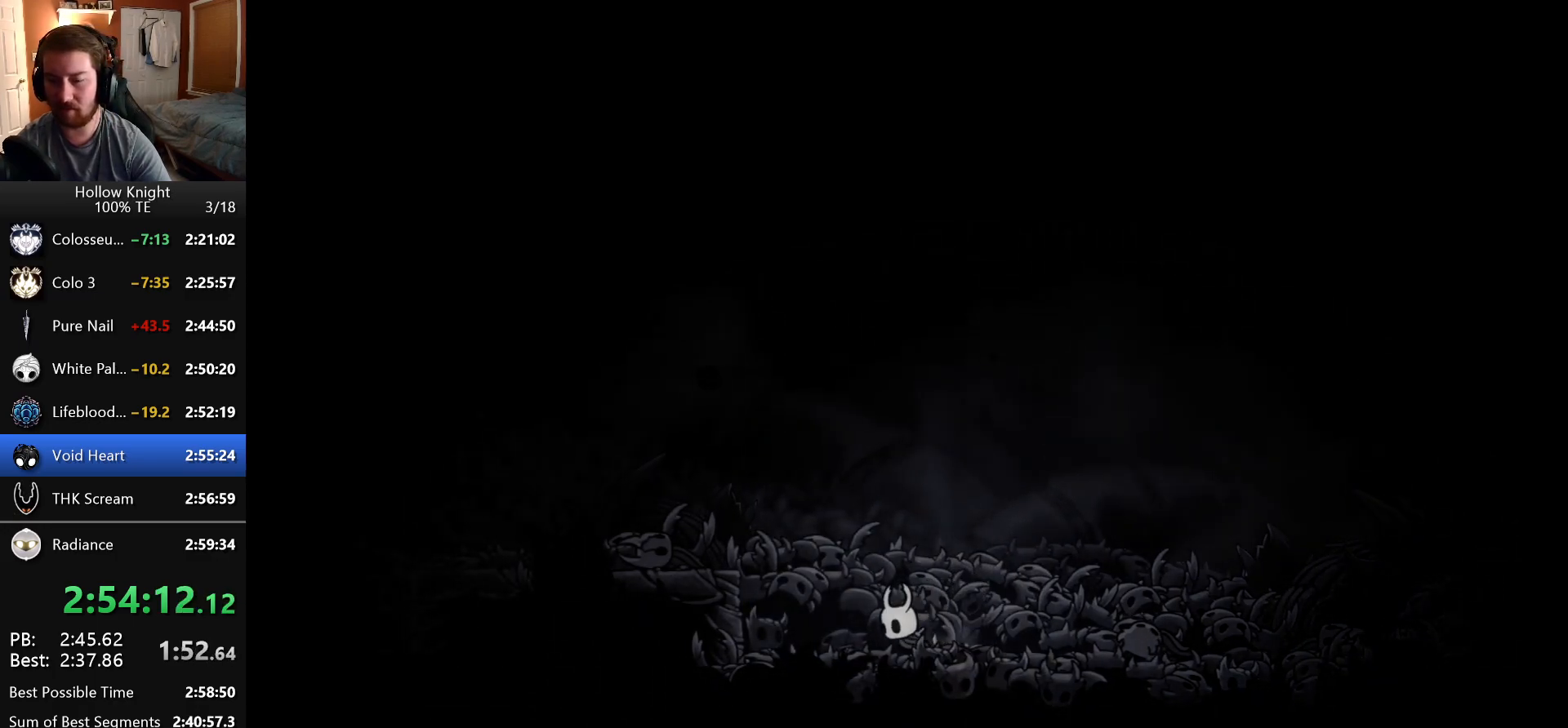
{"keys": ["left"], "events": [[66, "dash", "down"], [266, "dash", "up"]]}
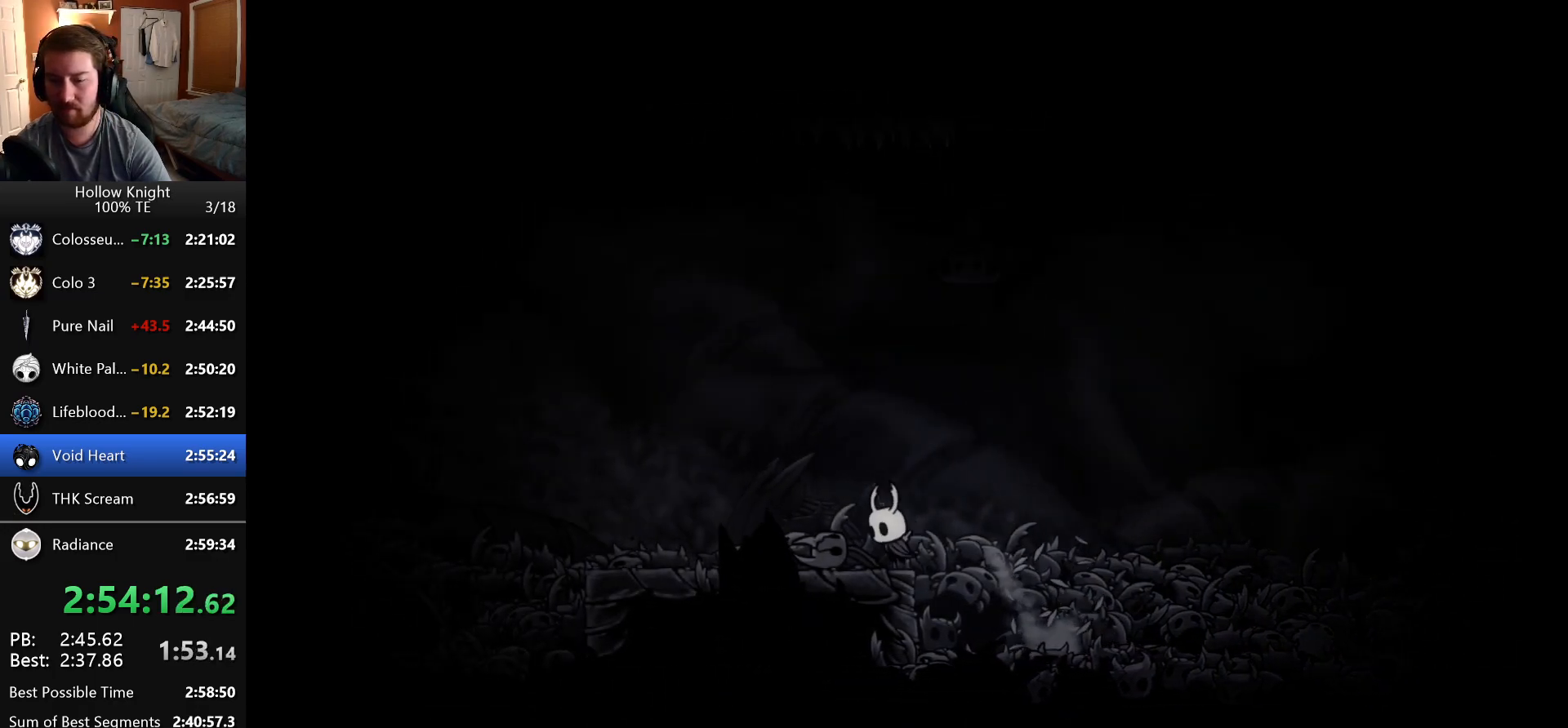
{"keys": ["dash"], "events": [[16, "dash", "down"], [50, "left", "up"], [50, "right", "down"], [366, "dash", "up"], [366, "right", "up"], [416, "dash", "down"]]}
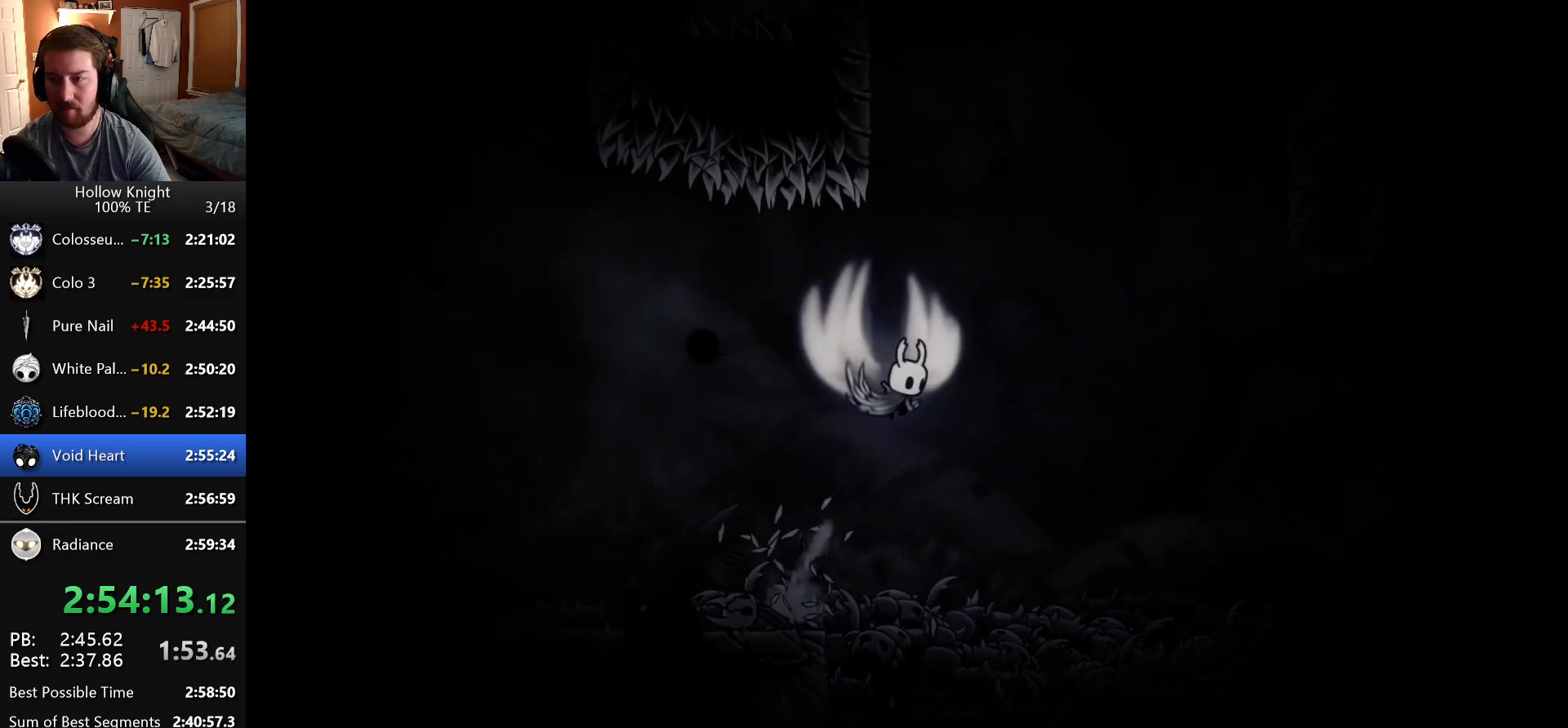
{"keys": ["nail"], "events": [[150, "down", "down"], [300, "nail", "down"], [466, "dash", "up"], [483, "down", "up"]]}
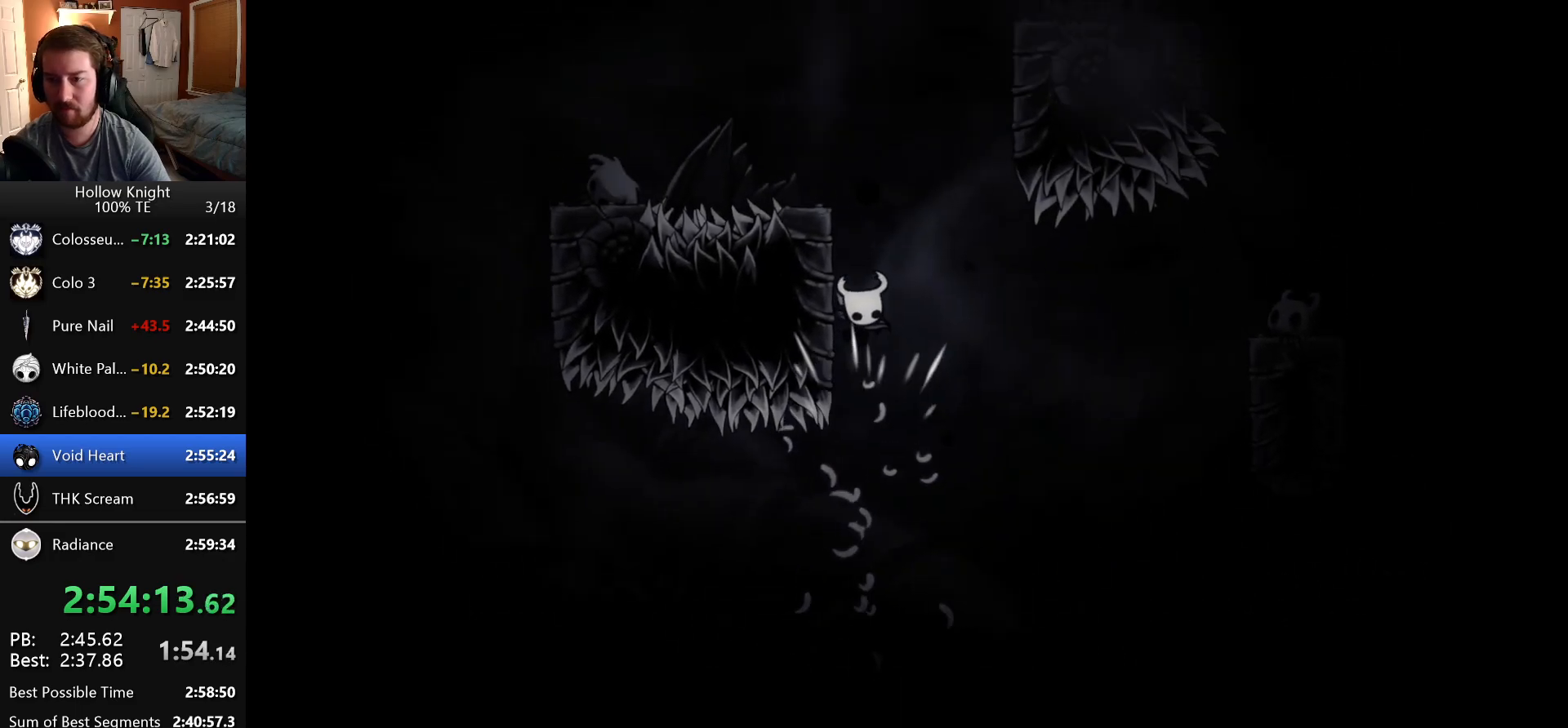
{"keys": ["dash", "left"], "events": [[33, "nail", "up"], [150, "dash", "down"], [166, "left", "down"], [400, "dash", "up"], [466, "dash", "down"]]}
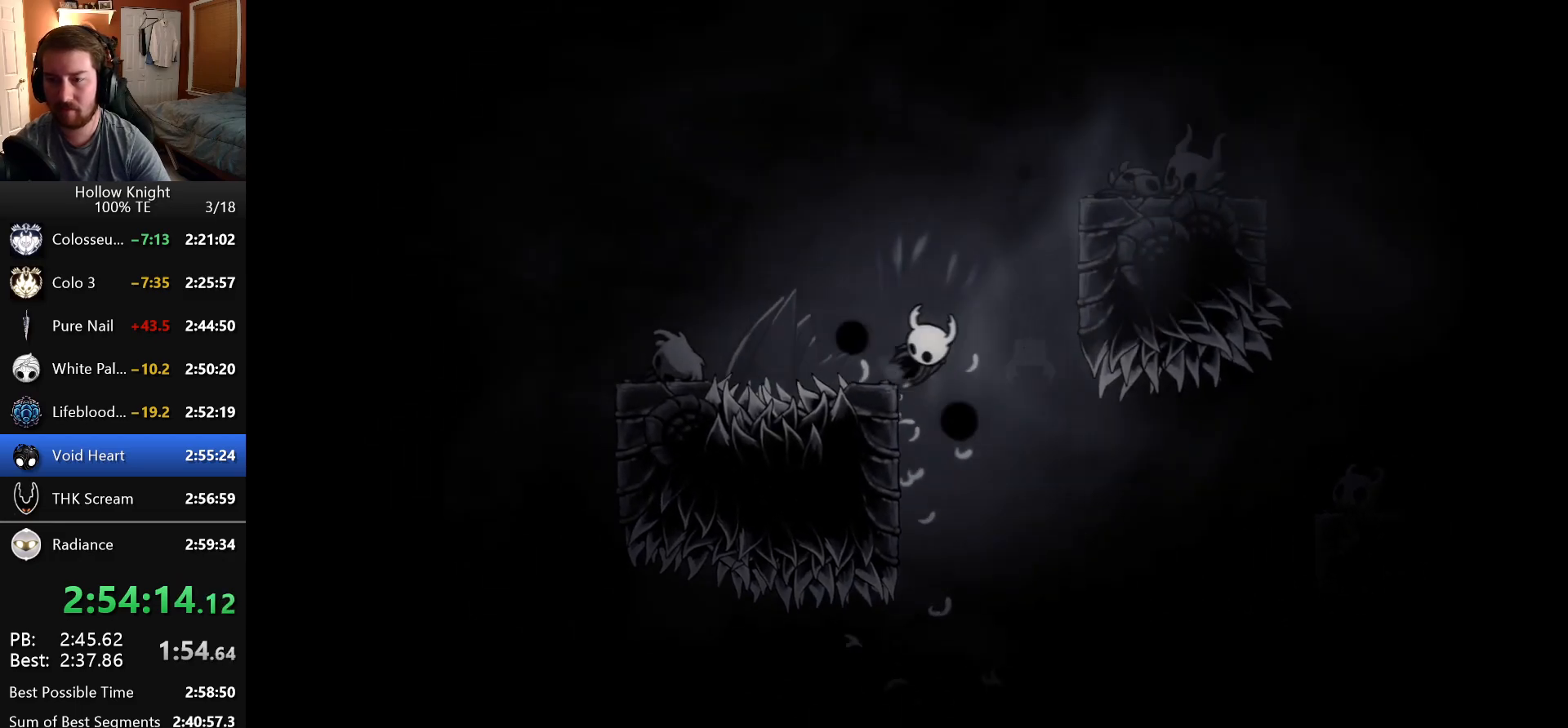
{"keys": ["right"], "events": [[33, "left", "up"], [33, "right", "down"], [383, "dash", "up"]]}
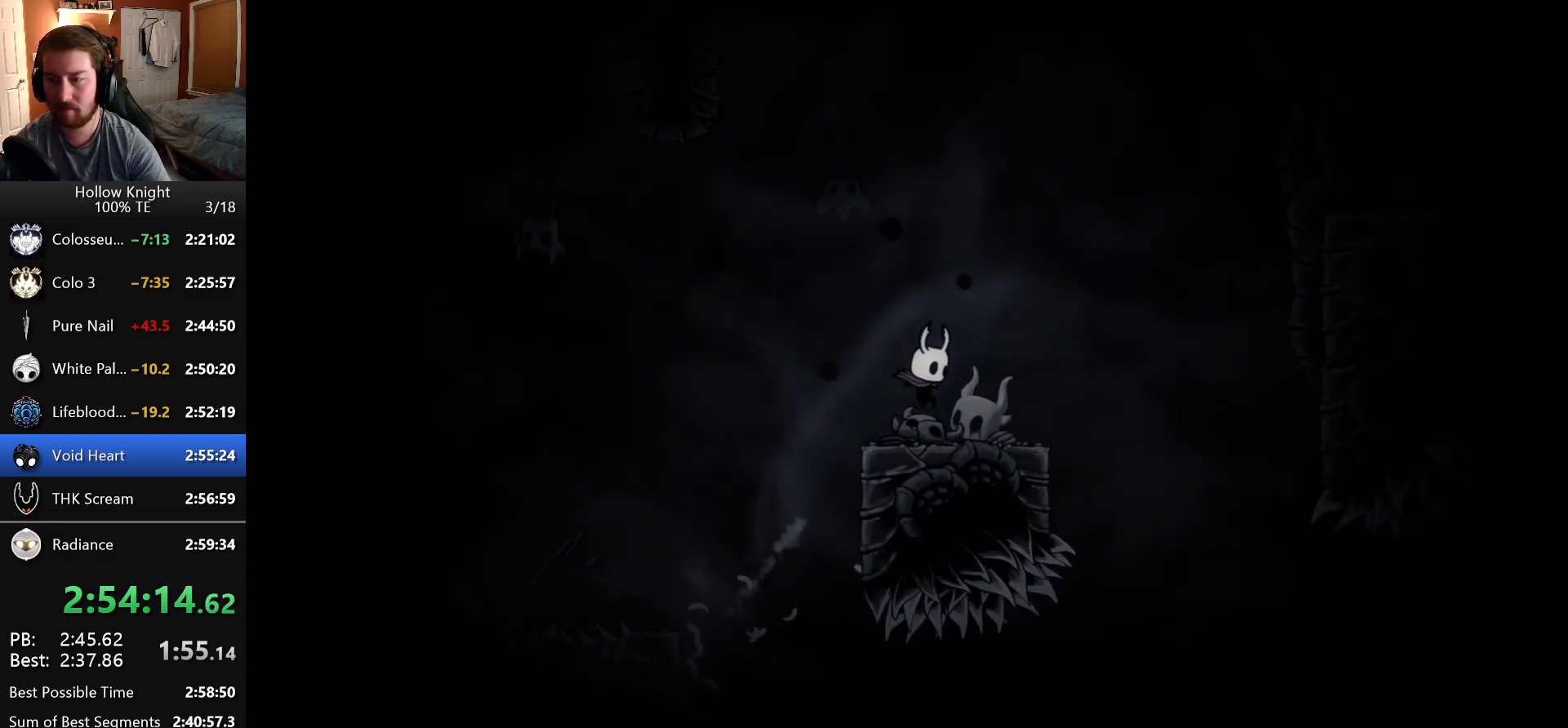
{"keys": ["dash"], "events": [[66, "right", "up"], [100, "dash", "down"], [150, "left", "down"], [416, "dash", "up"], [450, "dash", "down"], [500, "left", "up"]]}
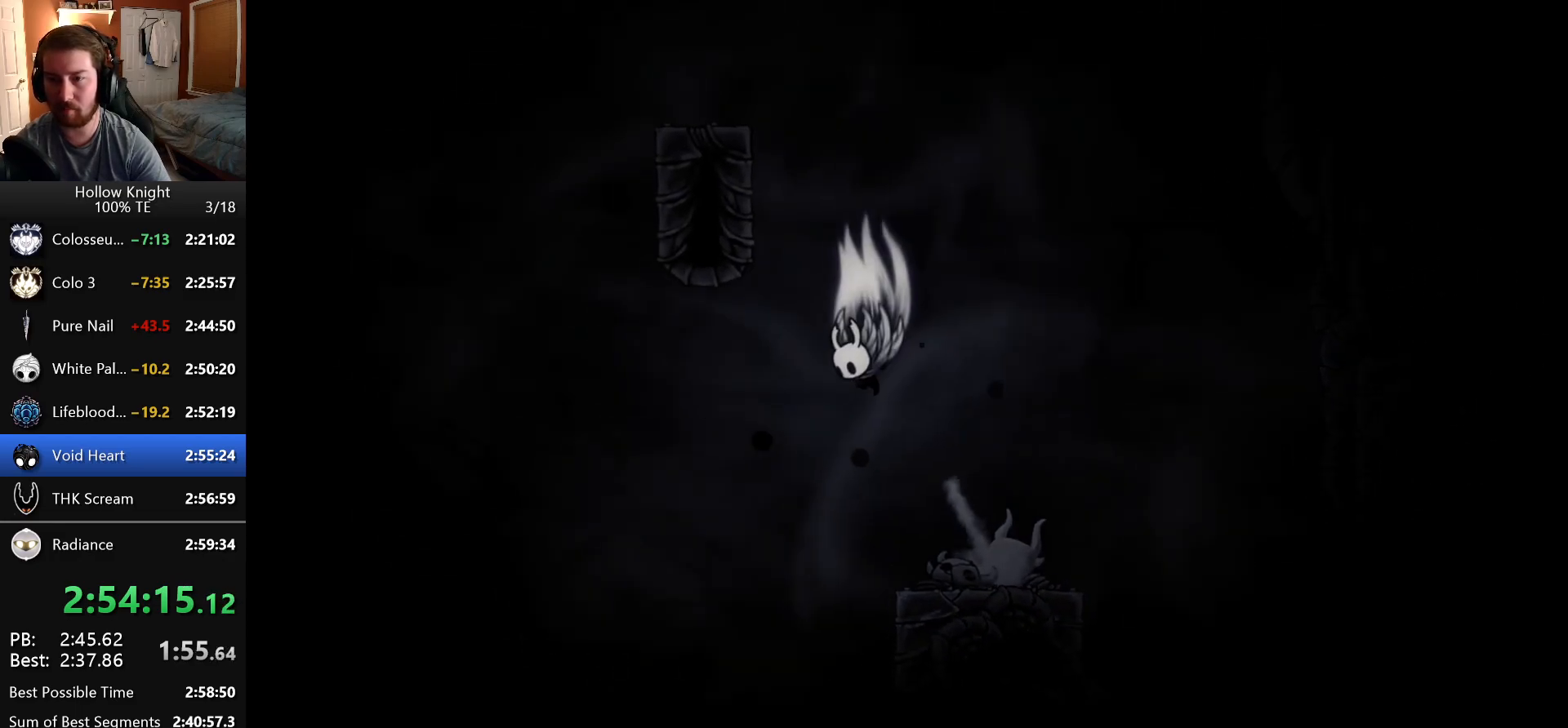
{"keys": ["dash", "left"], "events": [[100, "left", "down"], [400, "dash", "up"], [450, "dash", "down"]]}
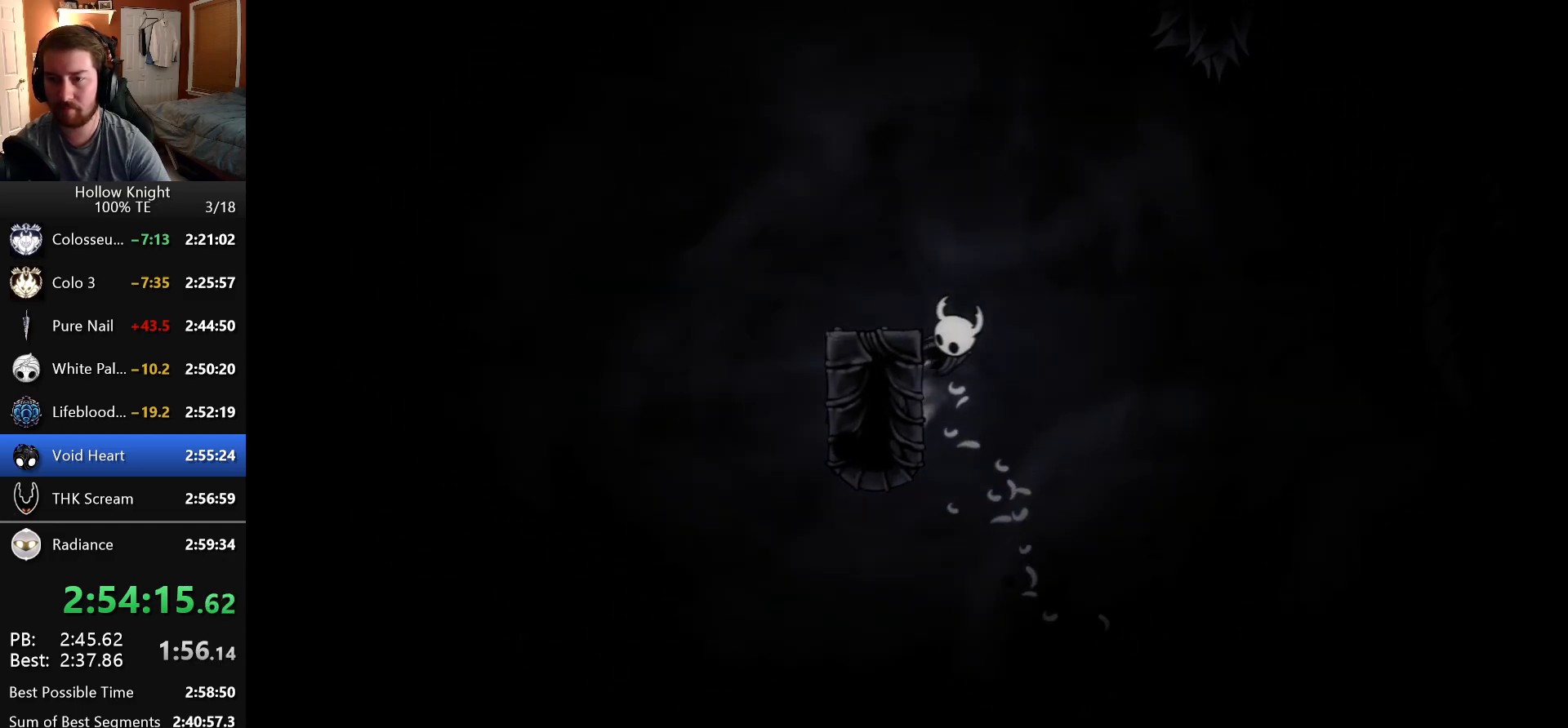
{"keys": ["dash", "right"], "events": [[200, "left", "up"], [200, "right", "down"], [300, "dash", "up"], [366, "dash", "down"]]}
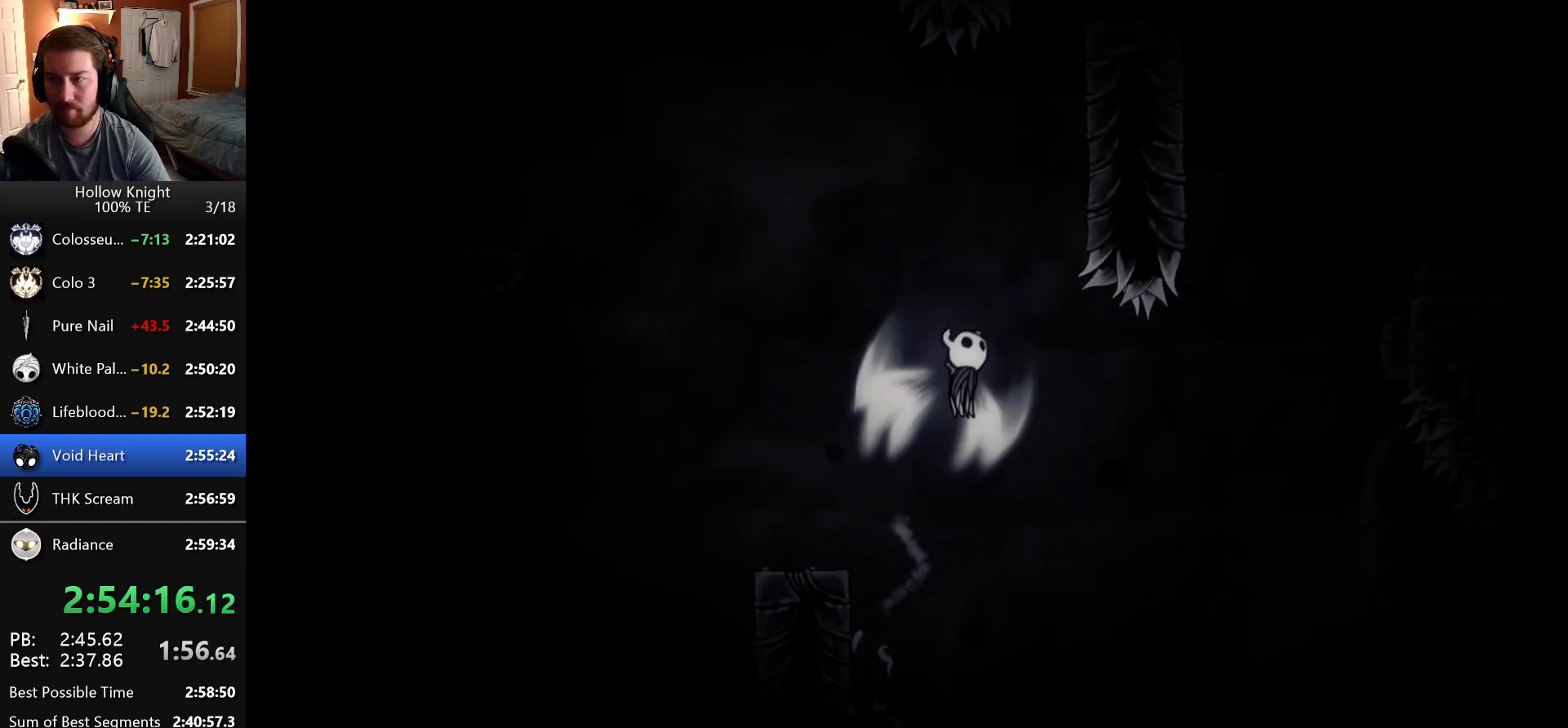
{"keys": ["right"], "events": [[266, "dash", "up"], [333, "dash", "down"], [500, "dash", "up"]]}
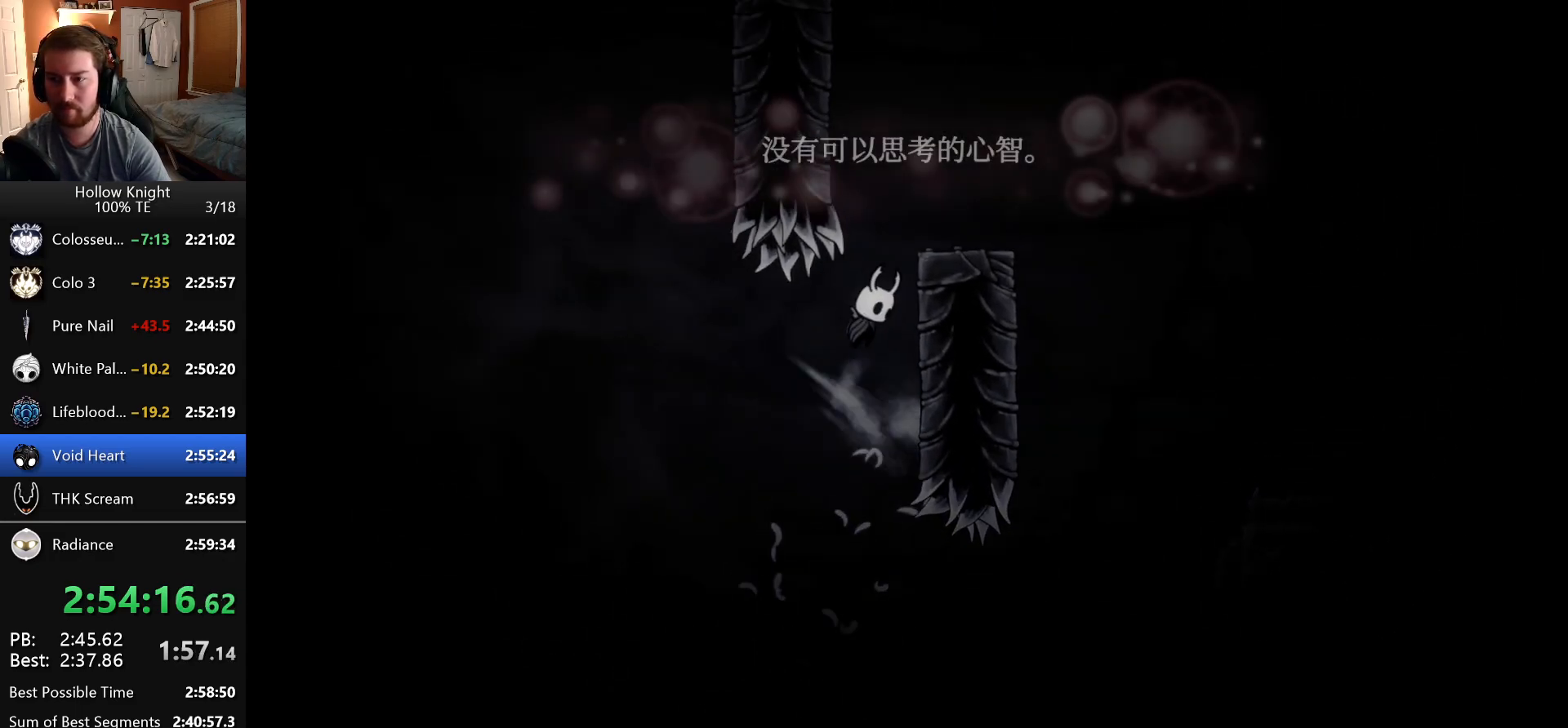
{"keys": ["left"], "events": [[50, "dash", "down"], [66, "right", "up"], [283, "left", "down"], [500, "dash", "up"]]}
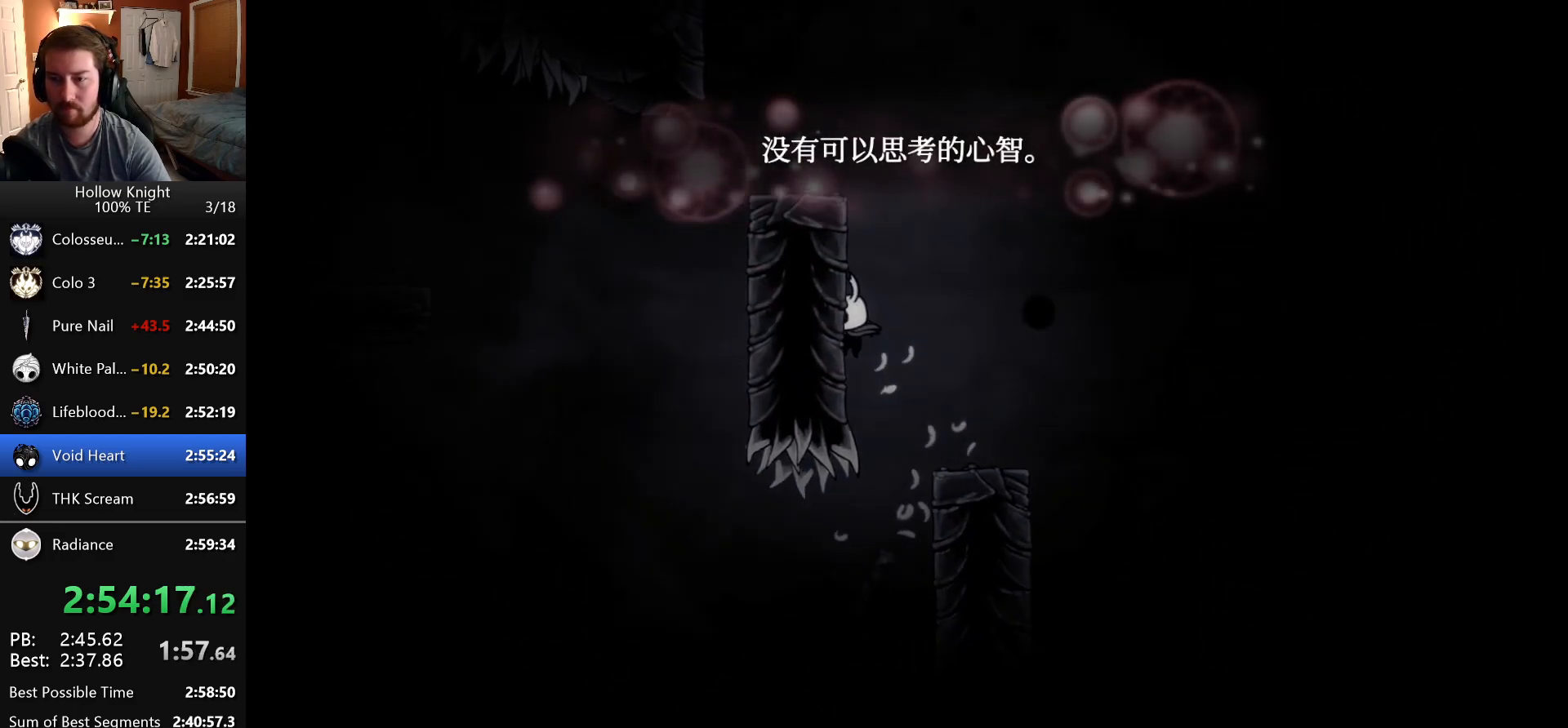
{"keys": ["dash"], "events": [[66, "dash", "down"], [366, "dash", "up"], [450, "left", "up"], [466, "dash", "down"]]}
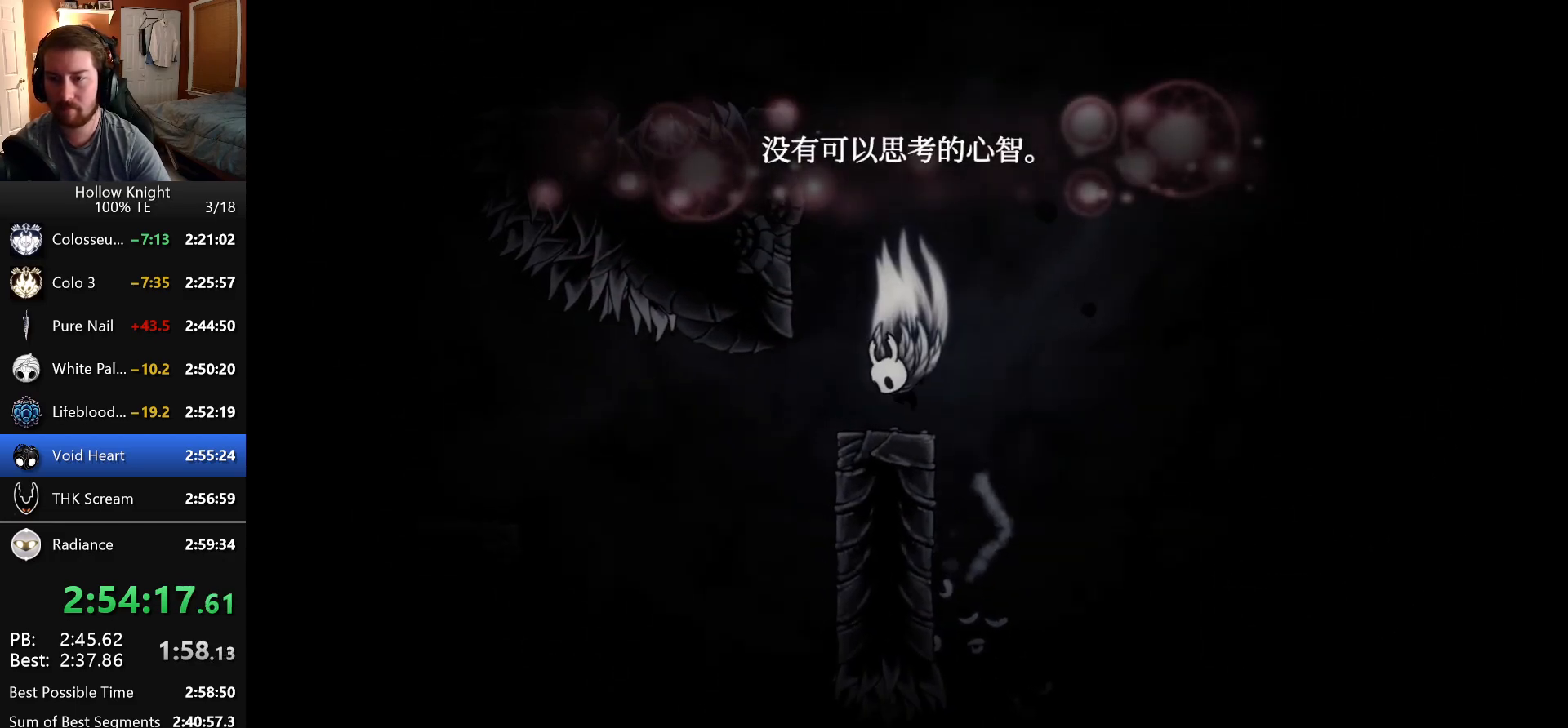
{"keys": ["dash", "left"], "events": [[83, "left", "down"], [416, "dash", "up"], [450, "dash", "down"]]}